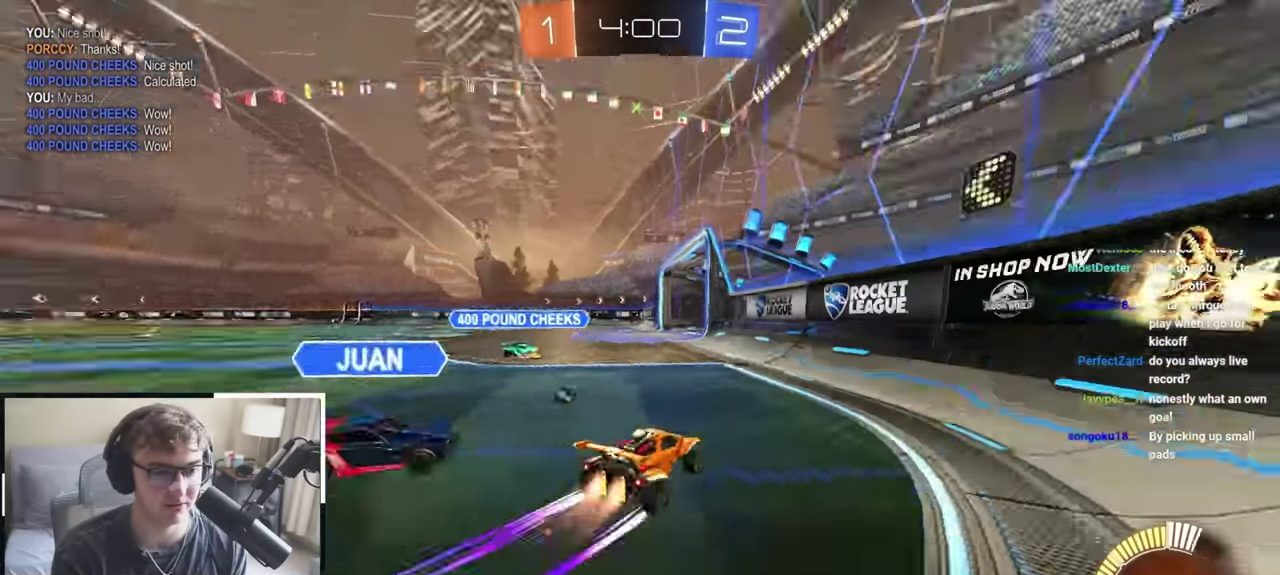
Gameplay with a controller (PlayStation layout); each line is a JSON object with the inputs held at the frame after it (dt_ms = milliseconds from this image to that frame). "events" lists button and stick changes between this image and that frame as [ms after this image, input, new state], when the widget could be followed in between. Not read: R2.
{"dt_ms": 500, "buttons": ["L2"], "left_stick": "up-left", "right_stick": "center", "events": [[150, "left_stick", "up-left"], [250, "L2", "up"], [467, "L2", "down"]]}
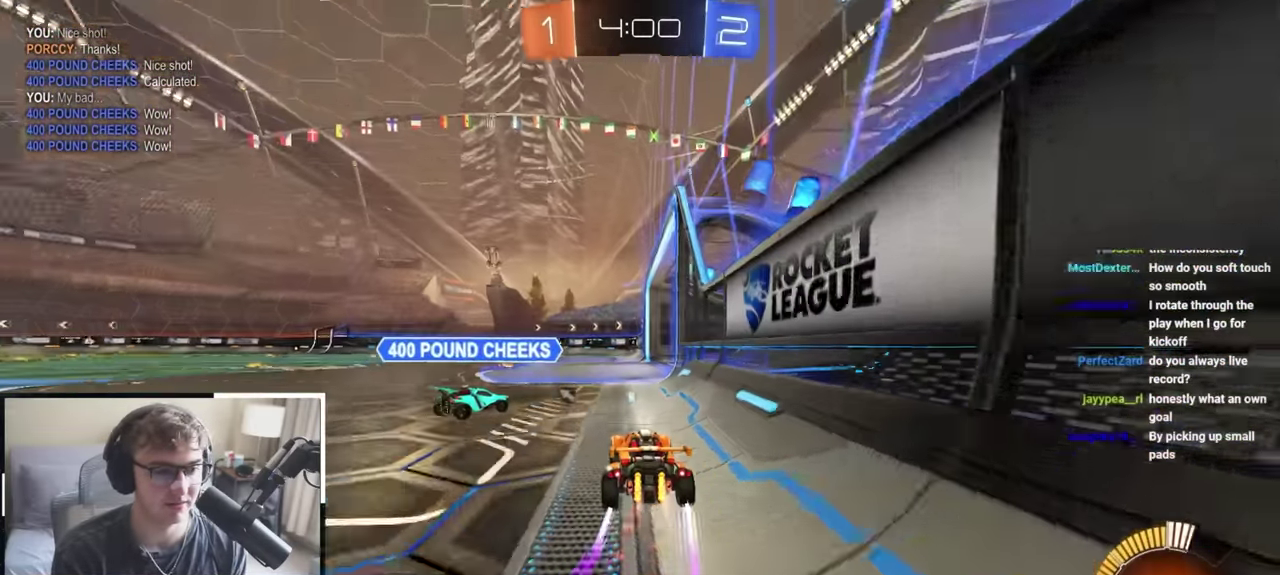
{"dt_ms": 300, "buttons": [], "left_stick": "up-left", "right_stick": "center", "events": [[150, "left_stick", "up"], [200, "left_stick", "up-left"], [283, "L2", "up"]]}
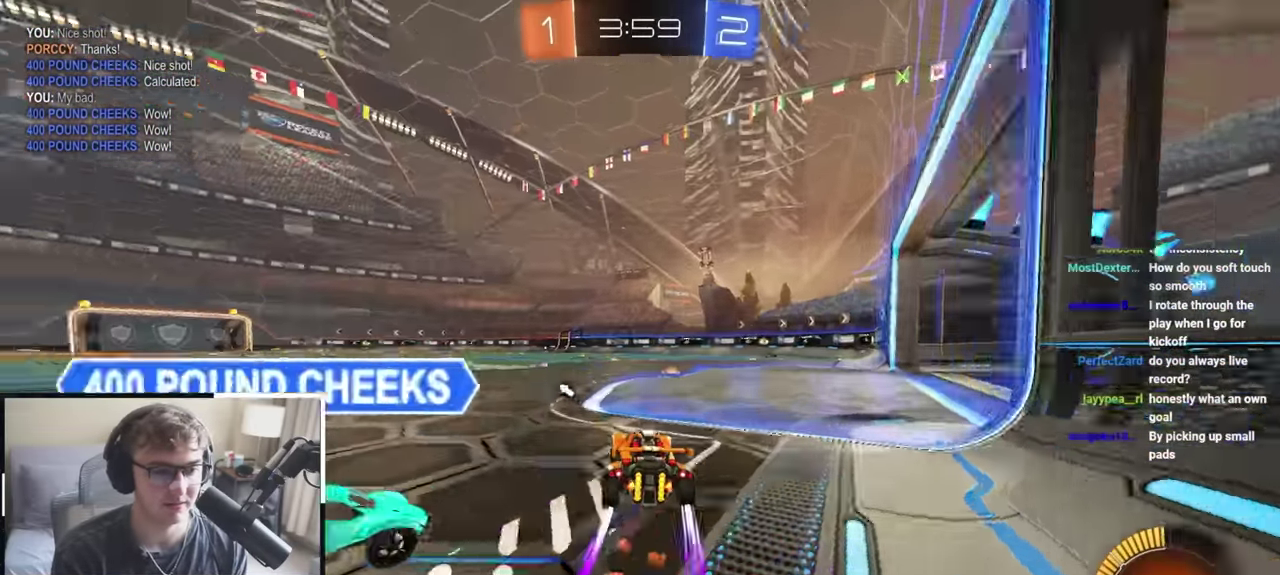
{"dt_ms": 900, "buttons": [], "left_stick": "up-right", "right_stick": "center", "events": [[83, "left_stick", "up"], [150, "TRIANGLE", "down"], [150, "left_stick", "up-right"], [217, "left_stick", "up"], [233, "TRIANGLE", "up"], [267, "left_stick", "up-left"], [483, "left_stick", "center"], [700, "left_stick", "up-right"]]}
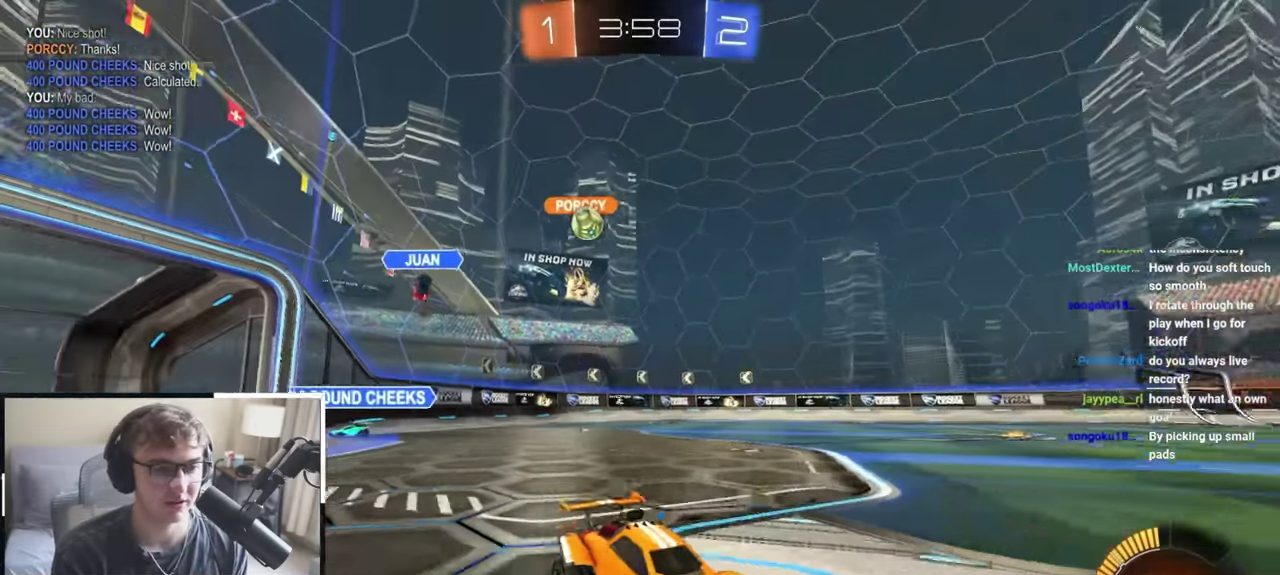
{"dt_ms": 300, "buttons": [], "left_stick": "up-left", "right_stick": "center", "events": [[217, "left_stick", "up-left"]]}
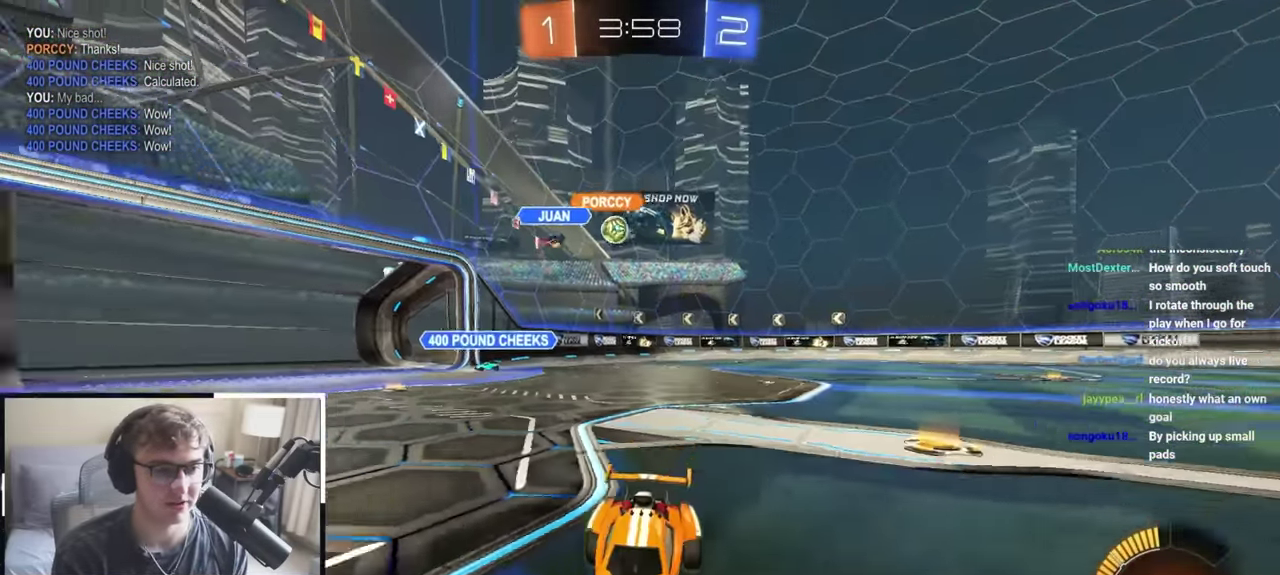
{"dt_ms": 500, "buttons": [], "left_stick": "up-left", "right_stick": "center", "events": [[100, "left_stick", "up"], [167, "left_stick", "up-left"], [367, "R1", "down"], [483, "R1", "up"]]}
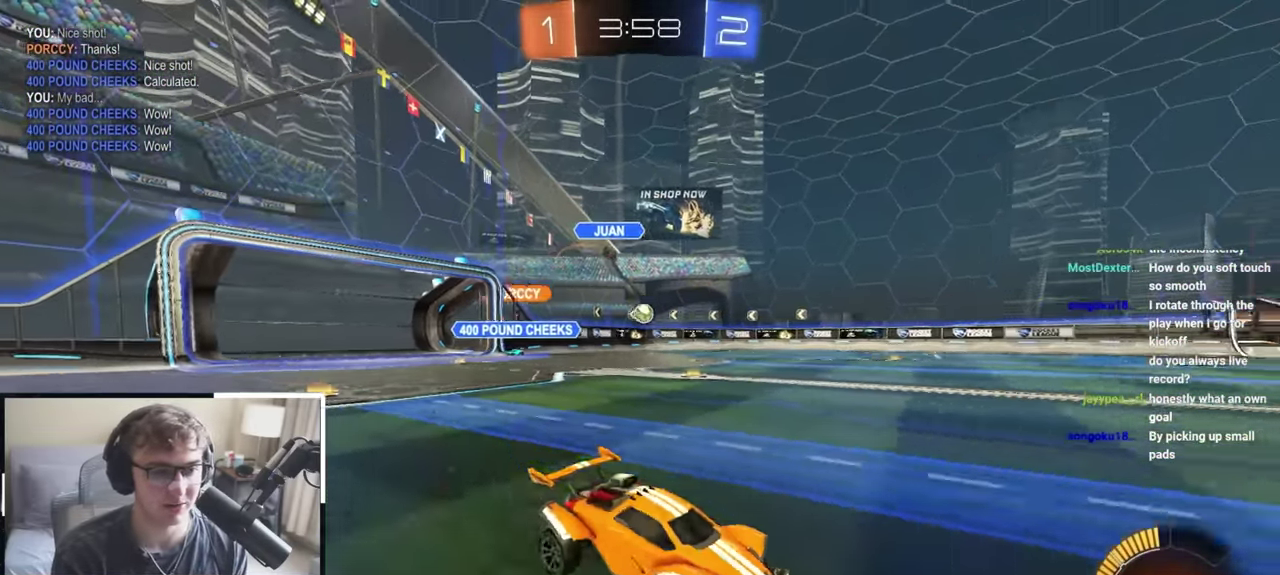
{"dt_ms": 500, "buttons": ["L2"], "left_stick": "up-left", "right_stick": "center", "events": [[283, "L2", "down"]]}
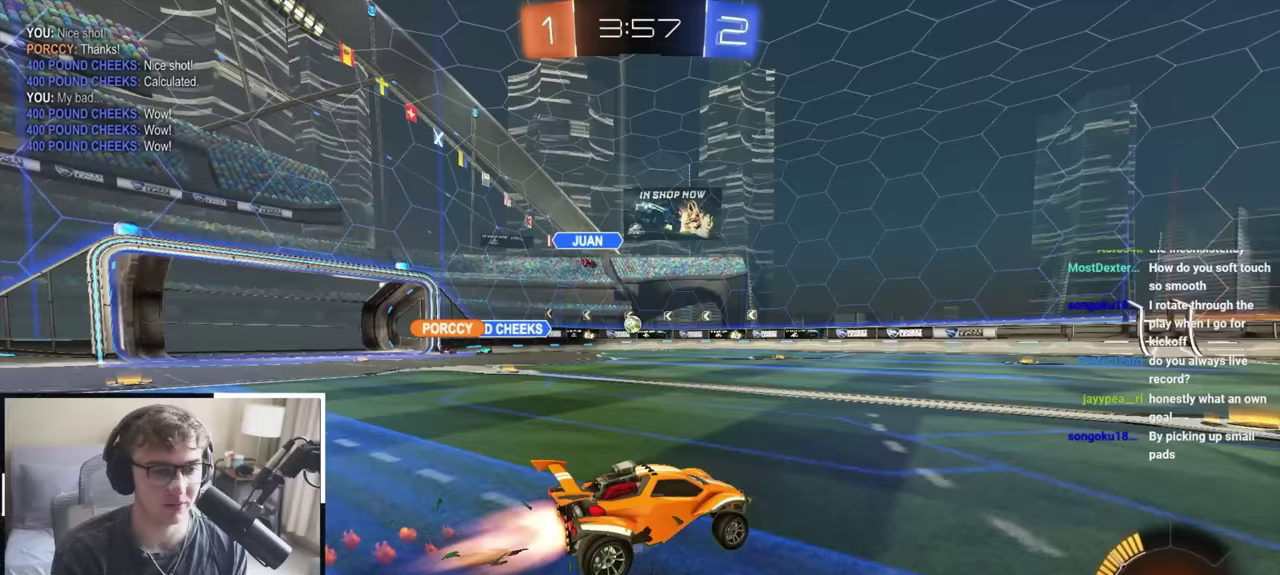
{"dt_ms": 600, "buttons": ["L2"], "left_stick": "up", "right_stick": "center", "events": [[33, "left_stick", "center"], [333, "left_stick", "up"]]}
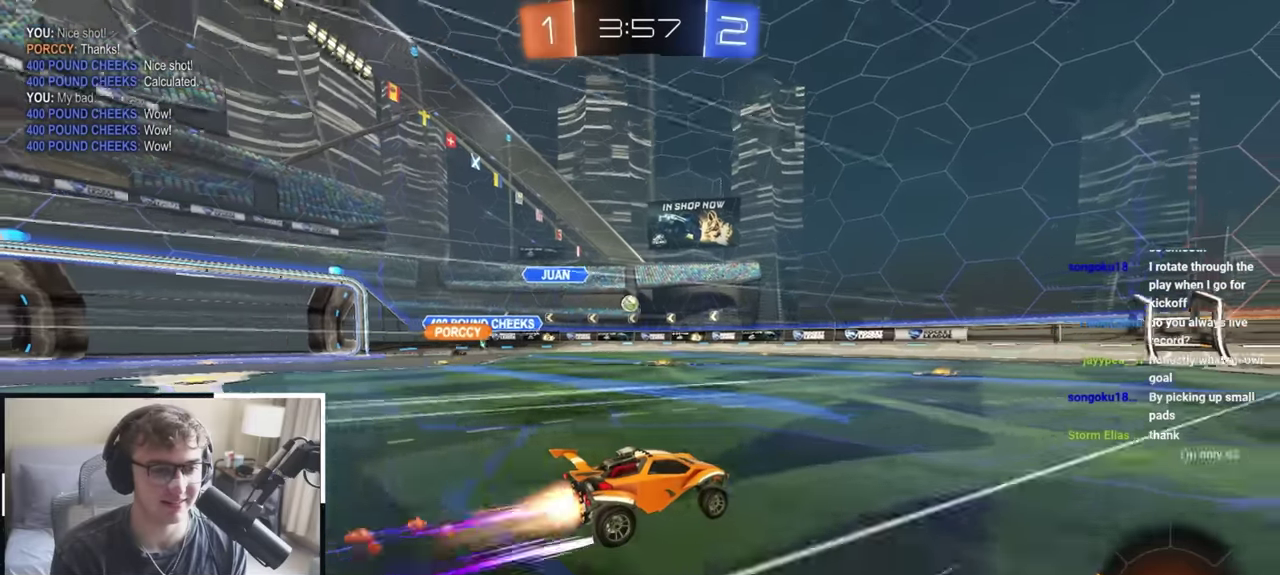
{"dt_ms": 400, "buttons": [], "left_stick": "up-left", "right_stick": "center", "events": [[33, "L2", "up"], [350, "left_stick", "up-left"]]}
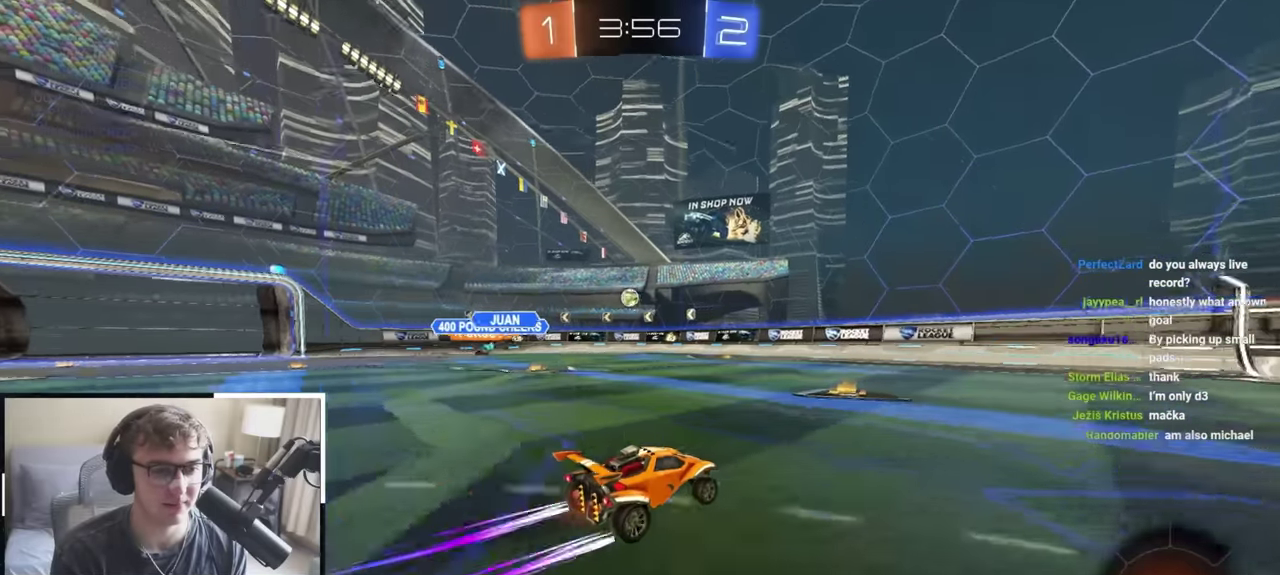
{"dt_ms": 600, "buttons": [], "left_stick": "up", "right_stick": "center", "events": [[67, "left_stick", "up"], [200, "left_stick", "up-left"], [317, "left_stick", "up"]]}
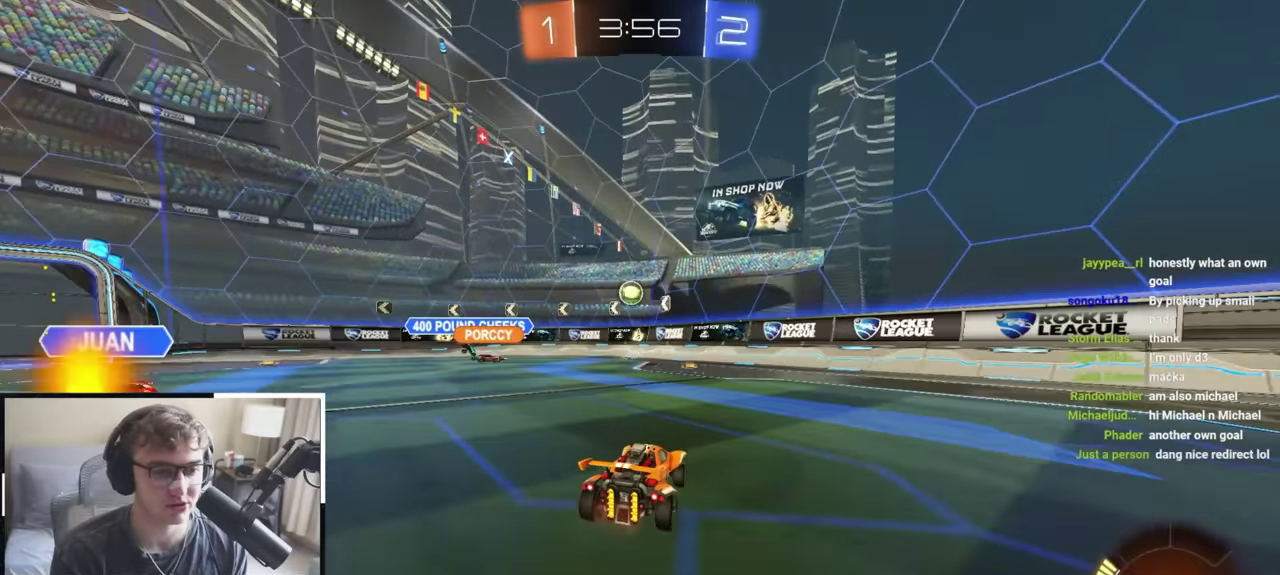
{"dt_ms": 400, "buttons": [], "left_stick": "up-left", "right_stick": "center", "events": [[333, "left_stick", "up-left"]]}
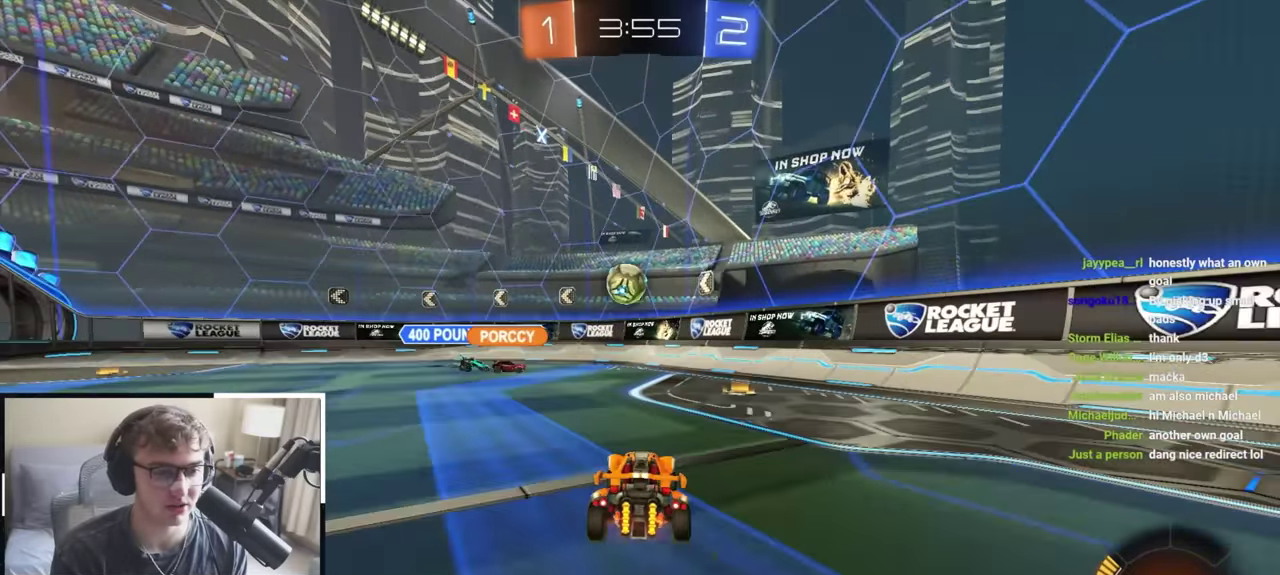
{"dt_ms": 600, "buttons": ["CROSS", "R1"], "left_stick": "up-right", "right_stick": "center", "events": [[83, "left_stick", "up"], [150, "CROSS", "down"], [150, "left_stick", "center"], [283, "CROSS", "up"], [500, "left_stick", "up-right"], [533, "CROSS", "down"], [567, "R1", "down"]]}
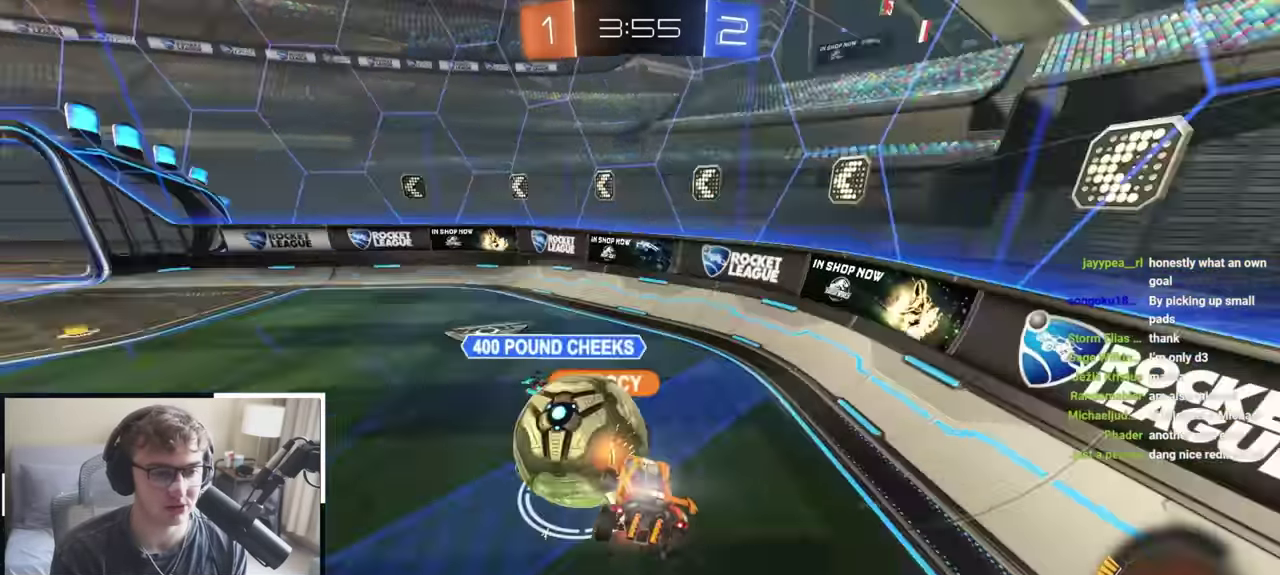
{"dt_ms": 400, "buttons": ["R1"], "left_stick": "down-right", "right_stick": "center", "events": [[150, "CROSS", "up"], [150, "left_stick", "down"], [267, "left_stick", "down-right"]]}
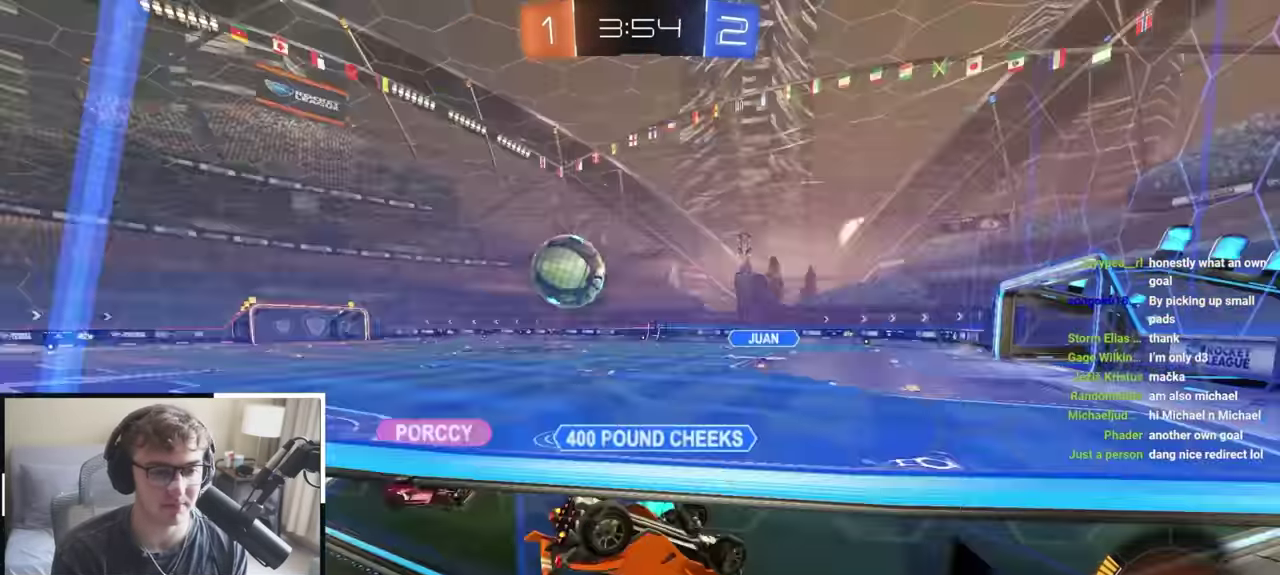
{"dt_ms": 400, "buttons": ["L2"], "left_stick": "up-left", "right_stick": "center", "events": [[200, "R1", "up"], [200, "left_stick", "left"], [250, "left_stick", "up-left"], [283, "L2", "down"]]}
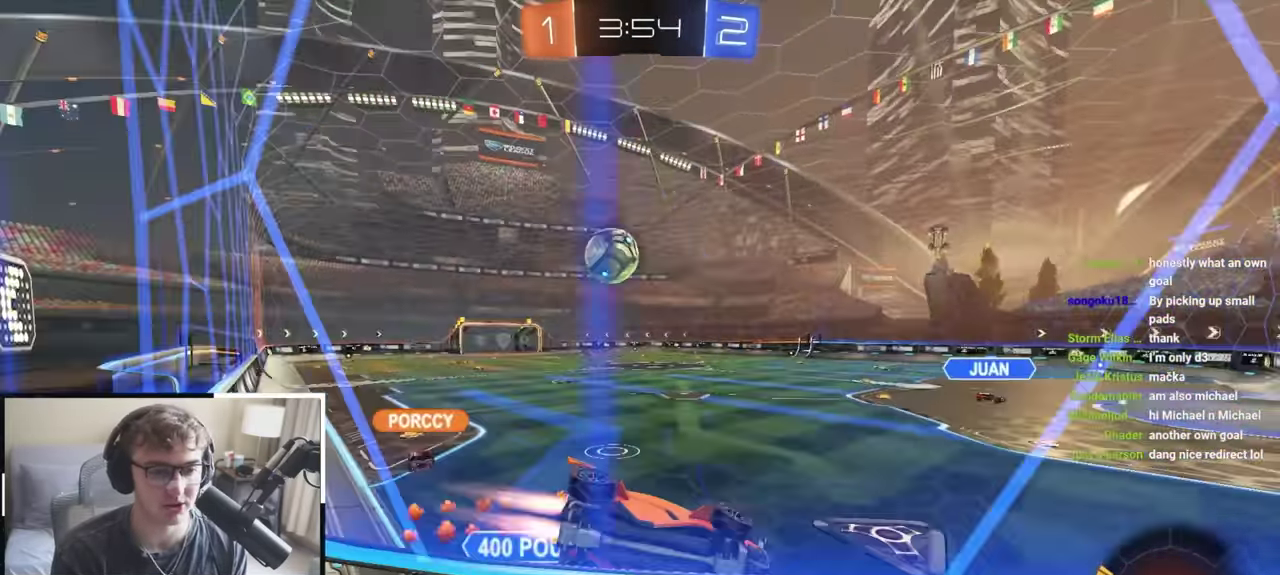
{"dt_ms": 800, "buttons": [], "left_stick": "up-left", "right_stick": "center", "events": [[83, "L2", "up"], [133, "R1", "down"], [233, "R1", "up"]]}
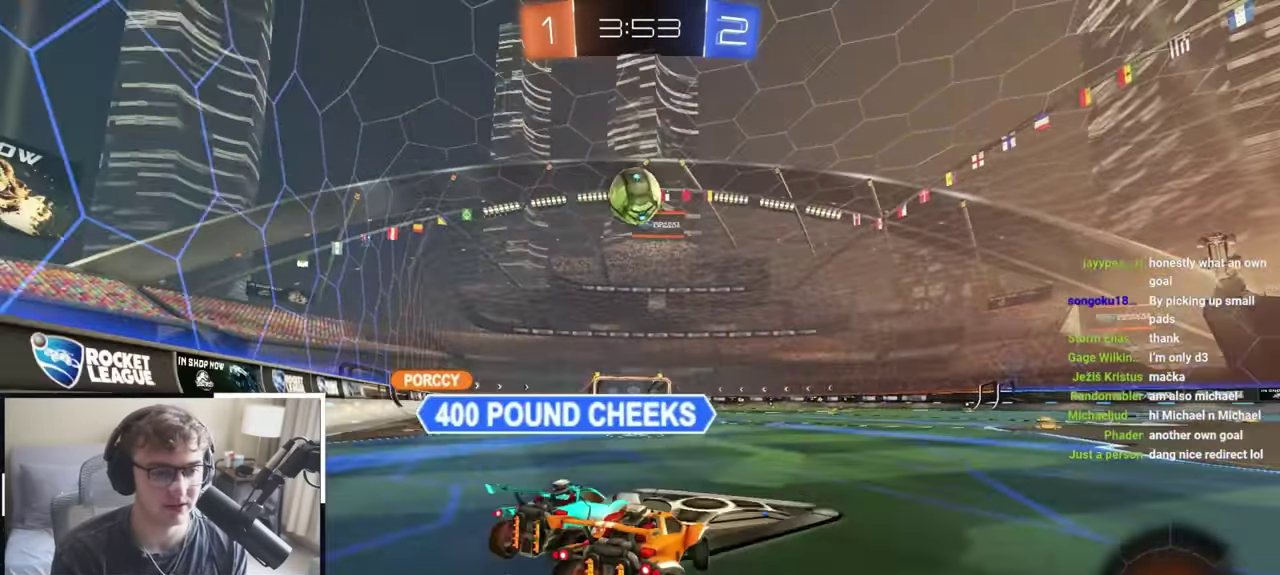
{"dt_ms": 300, "buttons": [], "left_stick": "up", "right_stick": "center", "events": [[33, "L2", "down"], [183, "L2", "up"], [283, "left_stick", "up"]]}
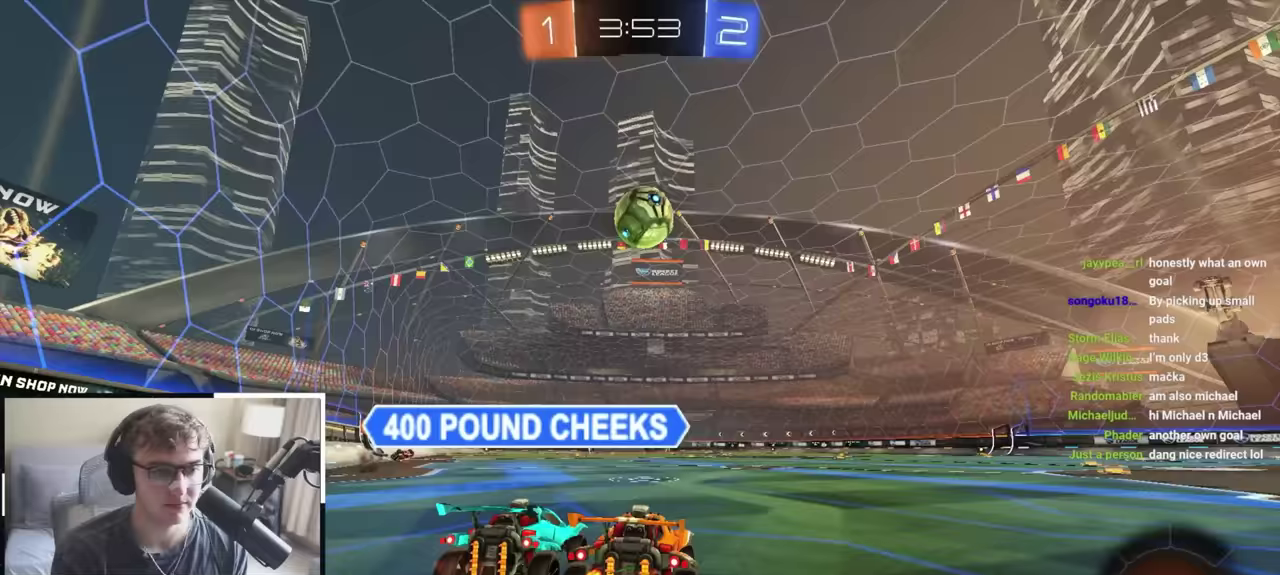
{"dt_ms": 600, "buttons": [], "left_stick": "up-right", "right_stick": "center", "events": [[67, "left_stick", "up-left"], [300, "left_stick", "right"], [433, "left_stick", "up-right"]]}
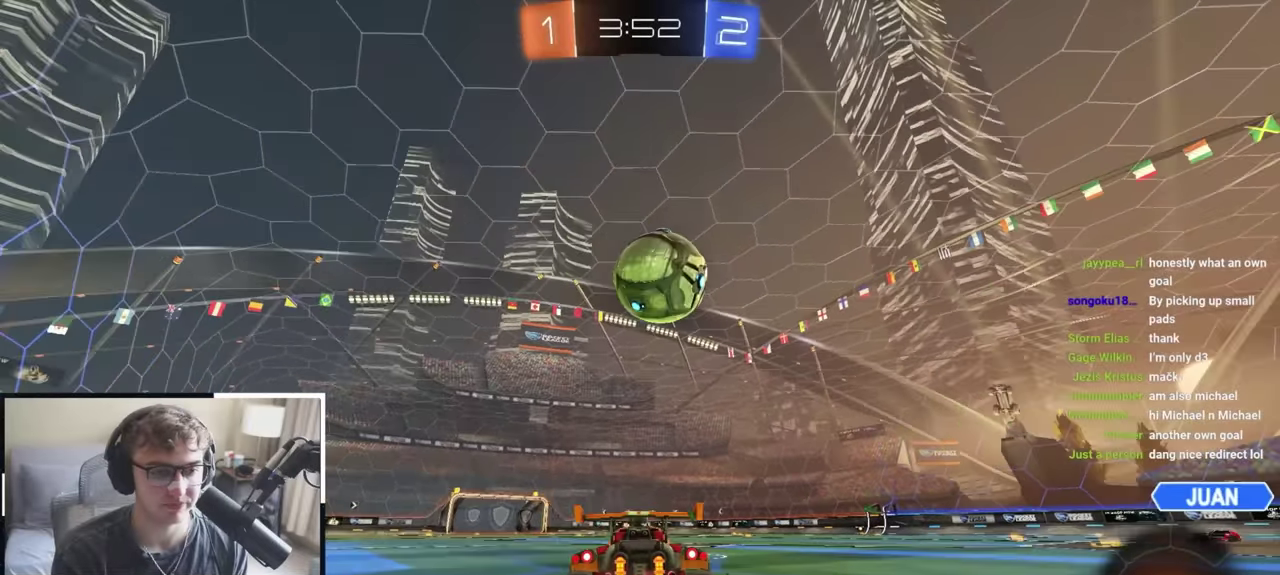
{"dt_ms": 400, "buttons": ["L2"], "left_stick": "up-left", "right_stick": "center", "events": [[100, "L2", "down"], [233, "L2", "up"], [250, "left_stick", "up-left"], [383, "L2", "down"]]}
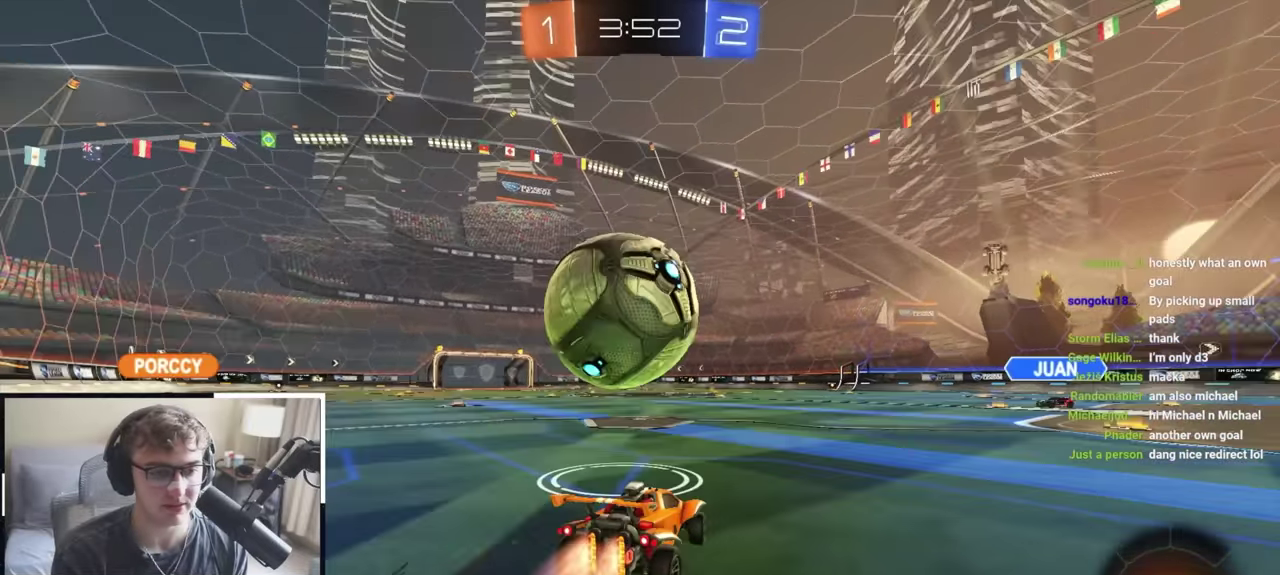
{"dt_ms": 400, "buttons": [], "left_stick": "center", "right_stick": "center", "events": [[133, "left_stick", "up"], [233, "left_stick", "center"], [367, "L2", "up"]]}
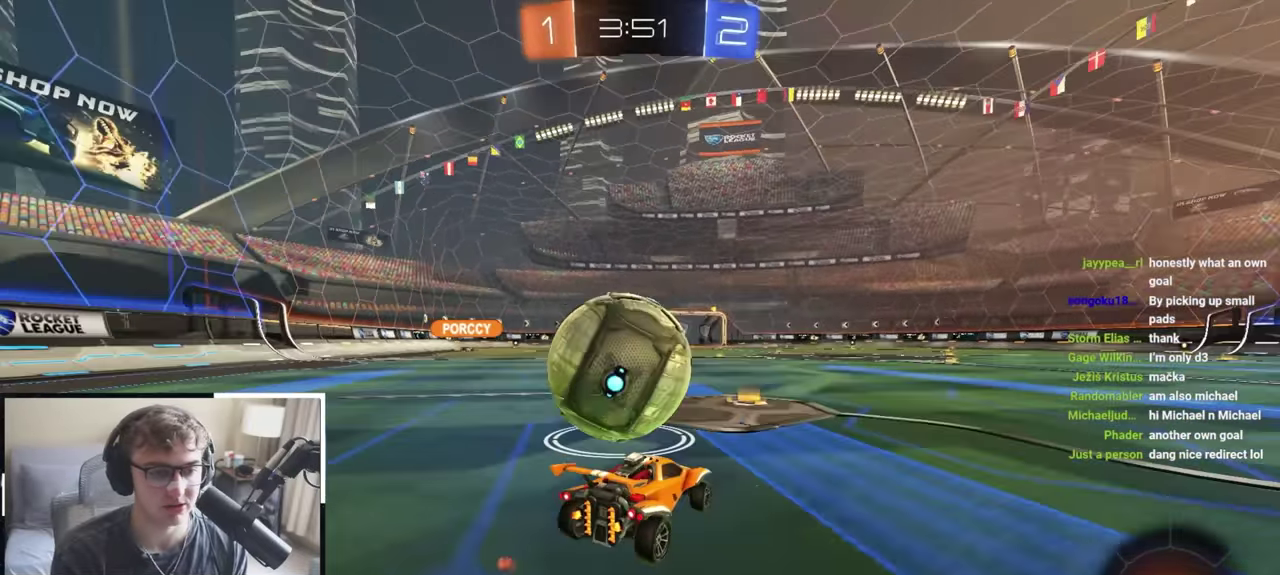
{"dt_ms": 800, "buttons": ["R1"], "left_stick": "down-left", "right_stick": "center", "events": [[17, "left_stick", "up-left"], [67, "L2", "down"], [67, "left_stick", "up"], [167, "CROSS", "down"], [167, "R1", "down"], [233, "left_stick", "up-left"], [367, "SQUARE", "down"], [383, "left_stick", "center"], [417, "SQUARE", "up"], [517, "left_stick", "down-left"], [617, "CROSS", "up"], [700, "L2", "up"]]}
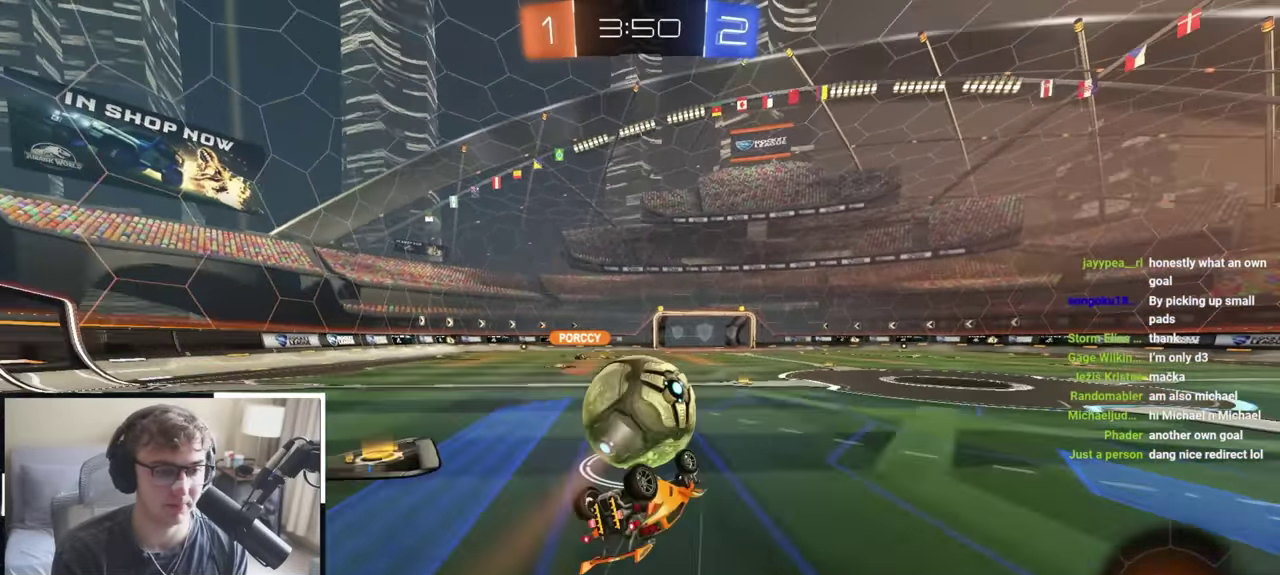
{"dt_ms": 300, "buttons": [], "left_stick": "center", "right_stick": "center", "events": [[217, "R1", "up"], [300, "left_stick", "center"]]}
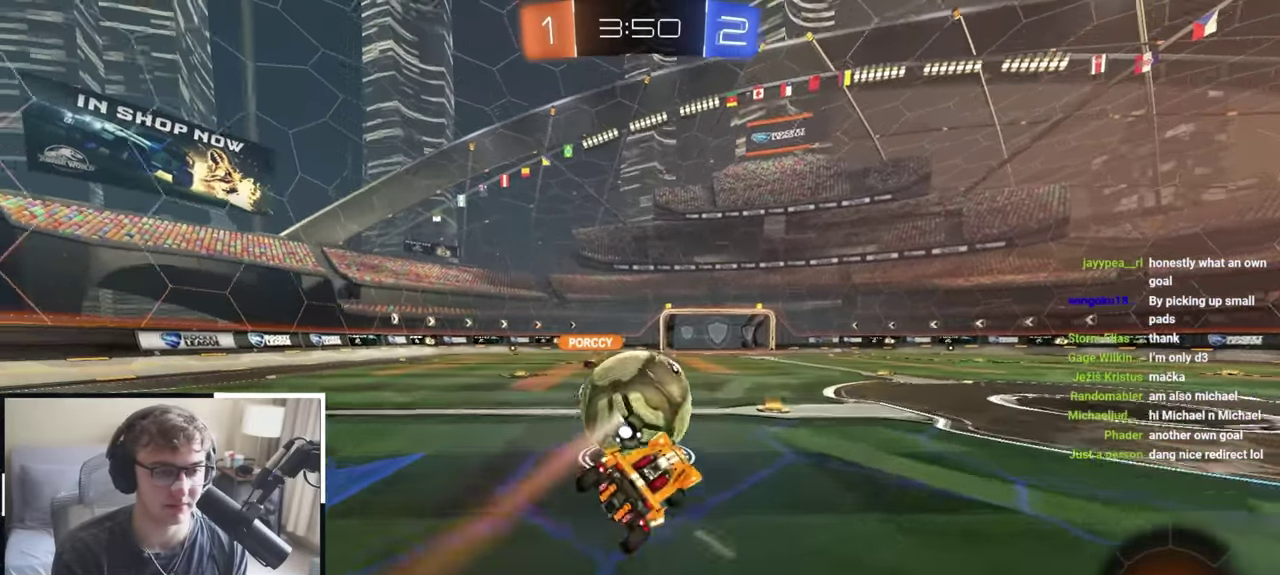
{"dt_ms": 600, "buttons": [], "left_stick": "up-right", "right_stick": "center", "events": [[267, "left_stick", "up-right"], [383, "left_stick", "up"], [500, "L2", "down"], [567, "L2", "up"], [583, "left_stick", "up-right"]]}
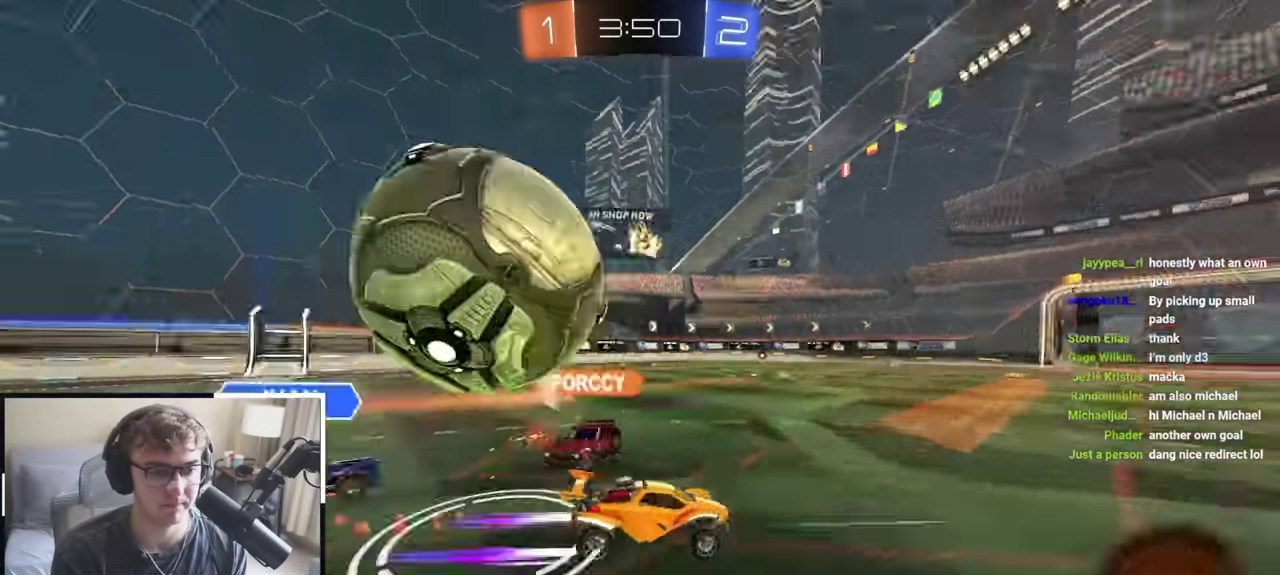
{"dt_ms": 400, "buttons": [], "left_stick": "up-right", "right_stick": "center", "events": [[100, "left_stick", "up"], [283, "left_stick", "up-right"]]}
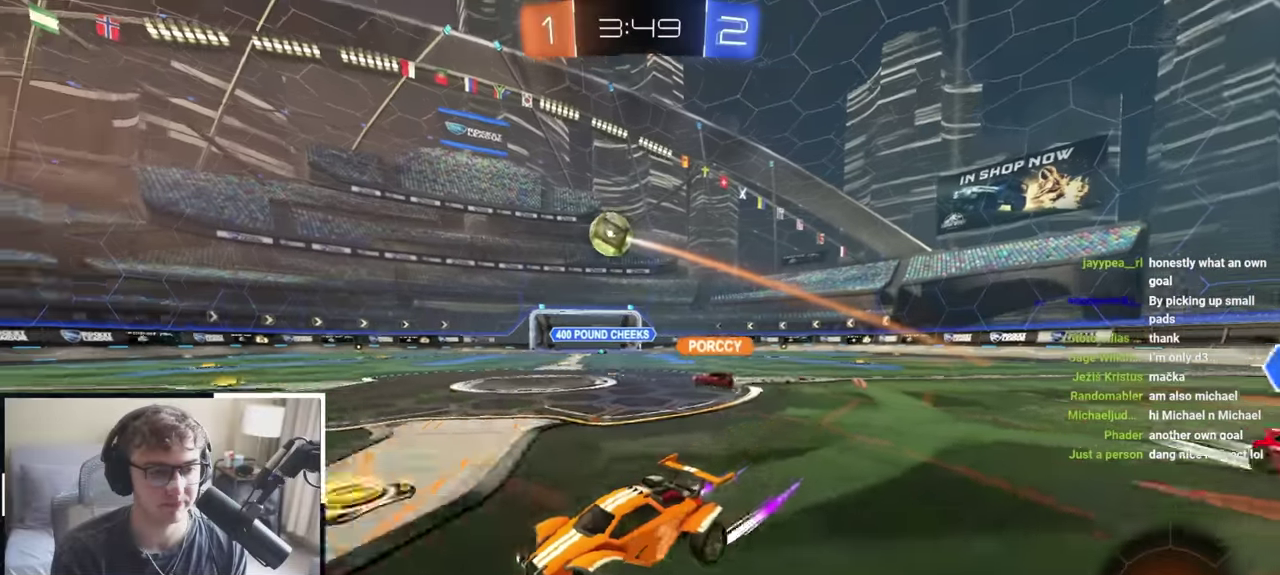
{"dt_ms": 400, "buttons": ["L2"], "left_stick": "up", "right_stick": "center", "events": [[200, "TRIANGLE", "down"], [233, "L2", "down"], [233, "left_stick", "up"], [283, "TRIANGLE", "up"]]}
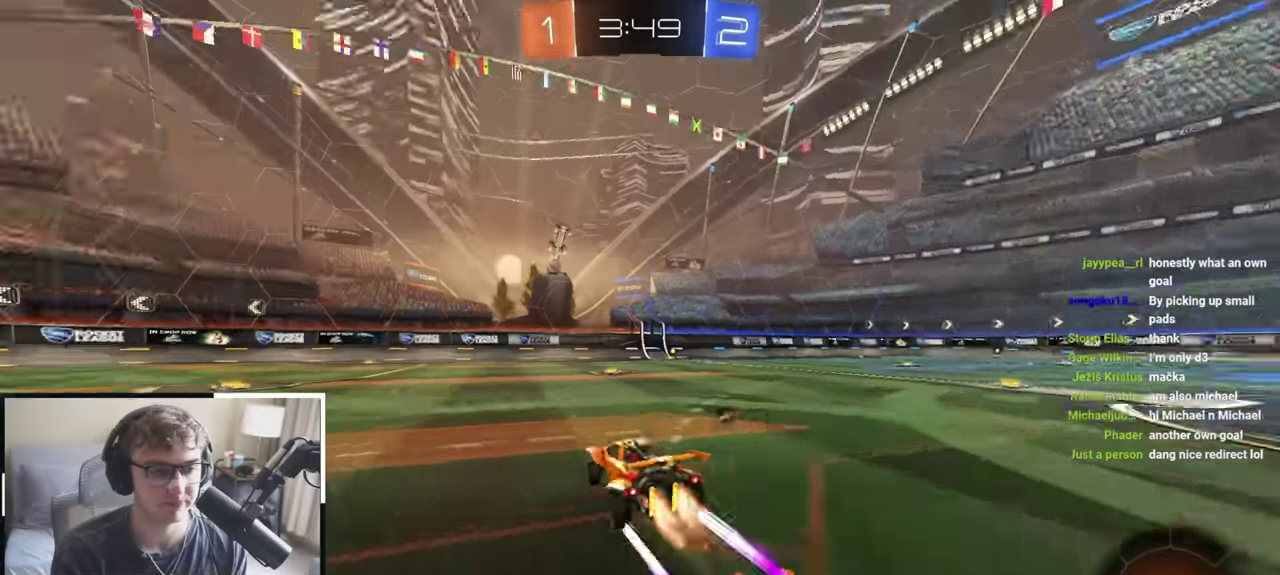
{"dt_ms": 600, "buttons": [], "left_stick": "up", "right_stick": "center", "events": [[33, "left_stick", "up-right"], [150, "left_stick", "up"], [200, "TRIANGLE", "down"], [233, "L2", "up"], [300, "TRIANGLE", "up"]]}
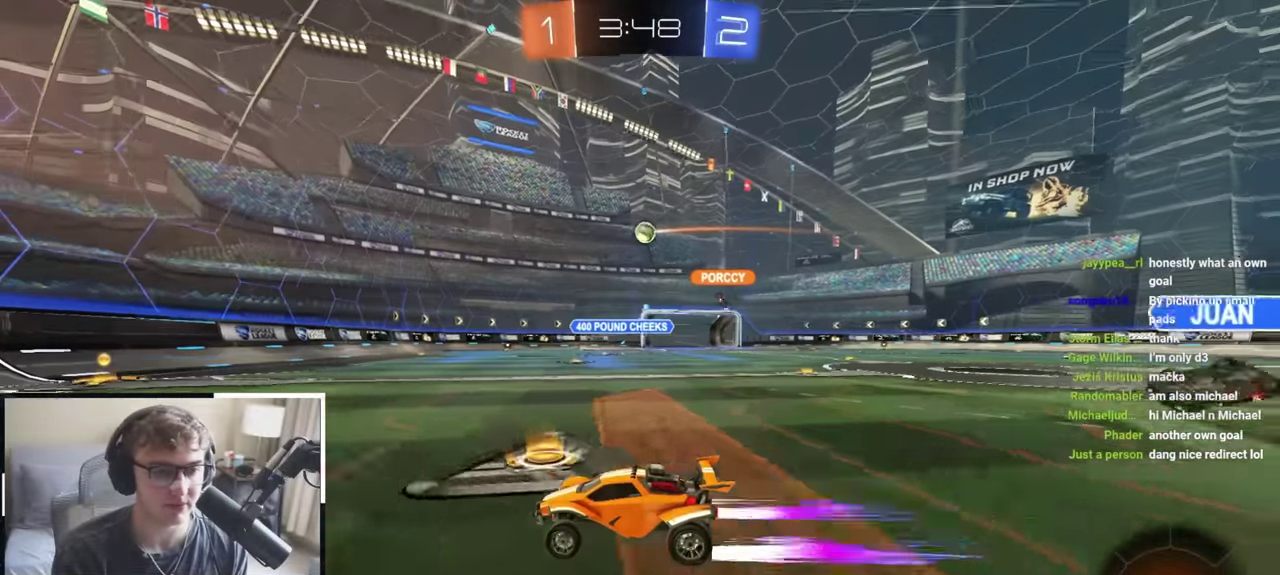
{"dt_ms": 400, "buttons": [], "left_stick": "up-right", "right_stick": "center", "events": [[183, "left_stick", "up-right"]]}
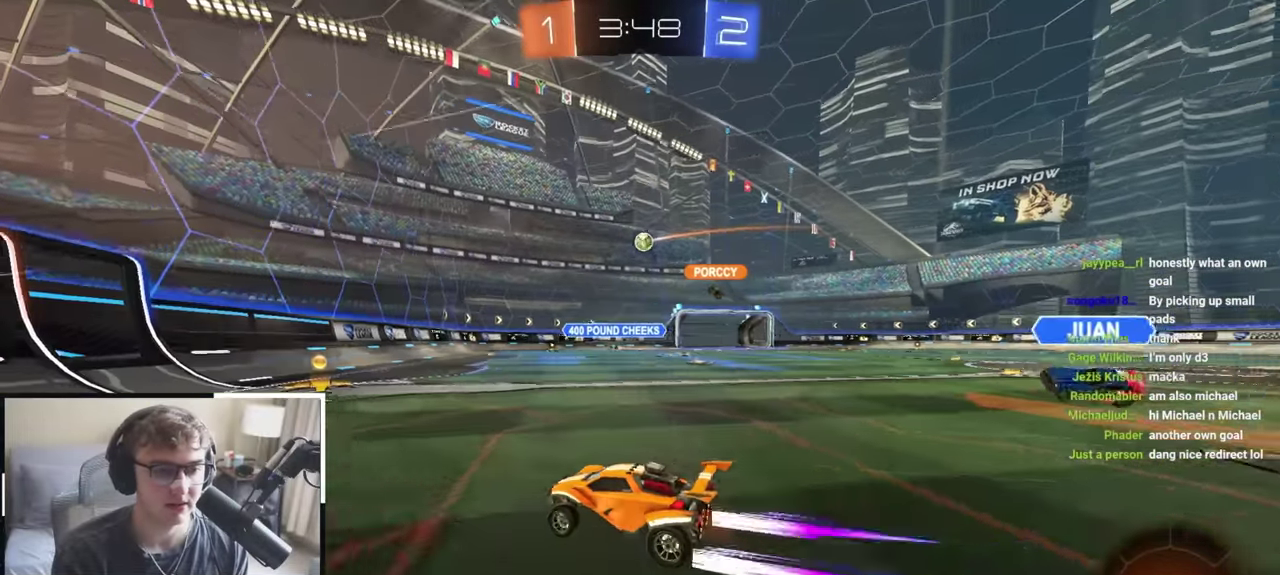
{"dt_ms": 800, "buttons": [], "left_stick": "up-right", "right_stick": "center", "events": [[33, "left_stick", "up"], [250, "R1", "down"], [250, "left_stick", "down-right"], [317, "left_stick", "down"], [333, "R1", "up"], [650, "left_stick", "down-right"], [750, "left_stick", "up-right"]]}